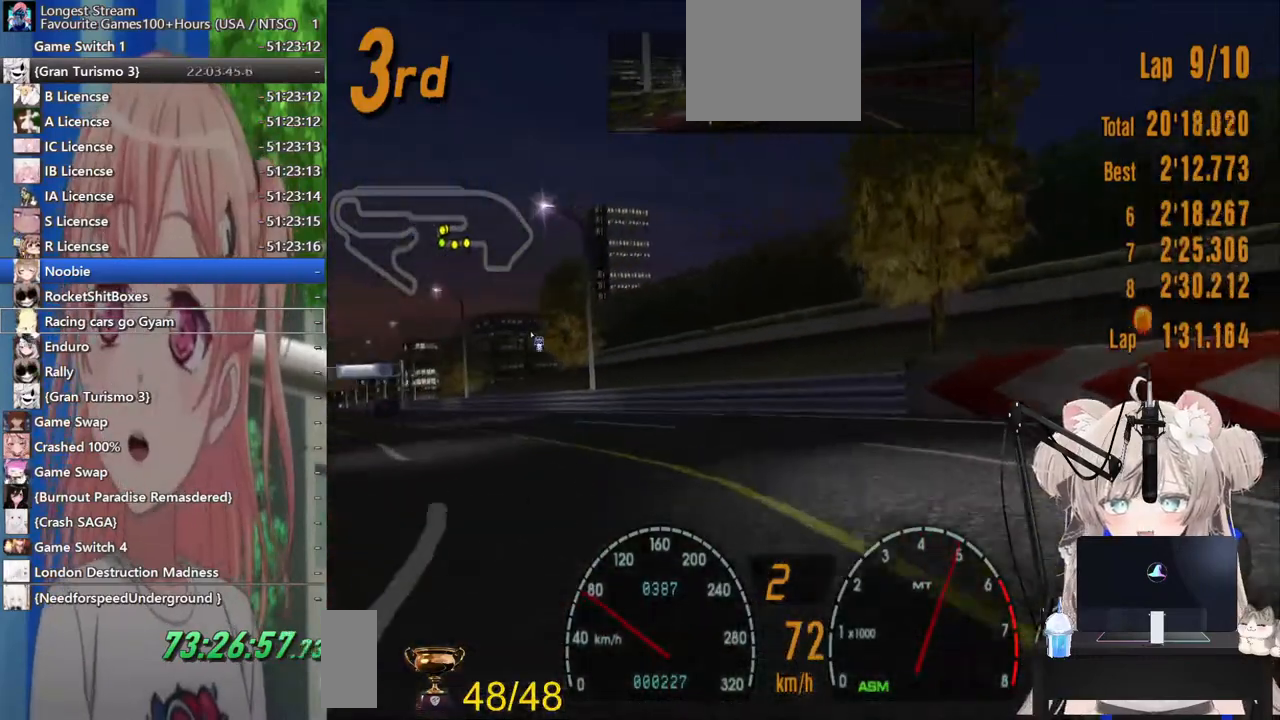
Gameplay with a controller (PlayStation layout); each line is a JSON object with the inputs held at the frame after it (dt_ms = milliseconds from this image to that frame). "events" lists button and stick changes between this image and that frame as [ms after this image, input, new state], when the widget could be followed in between. Not read: L1 R1.
{"dt_ms": 500, "buttons": ["R2"], "left_stick": "left", "right_stick": "center", "events": []}
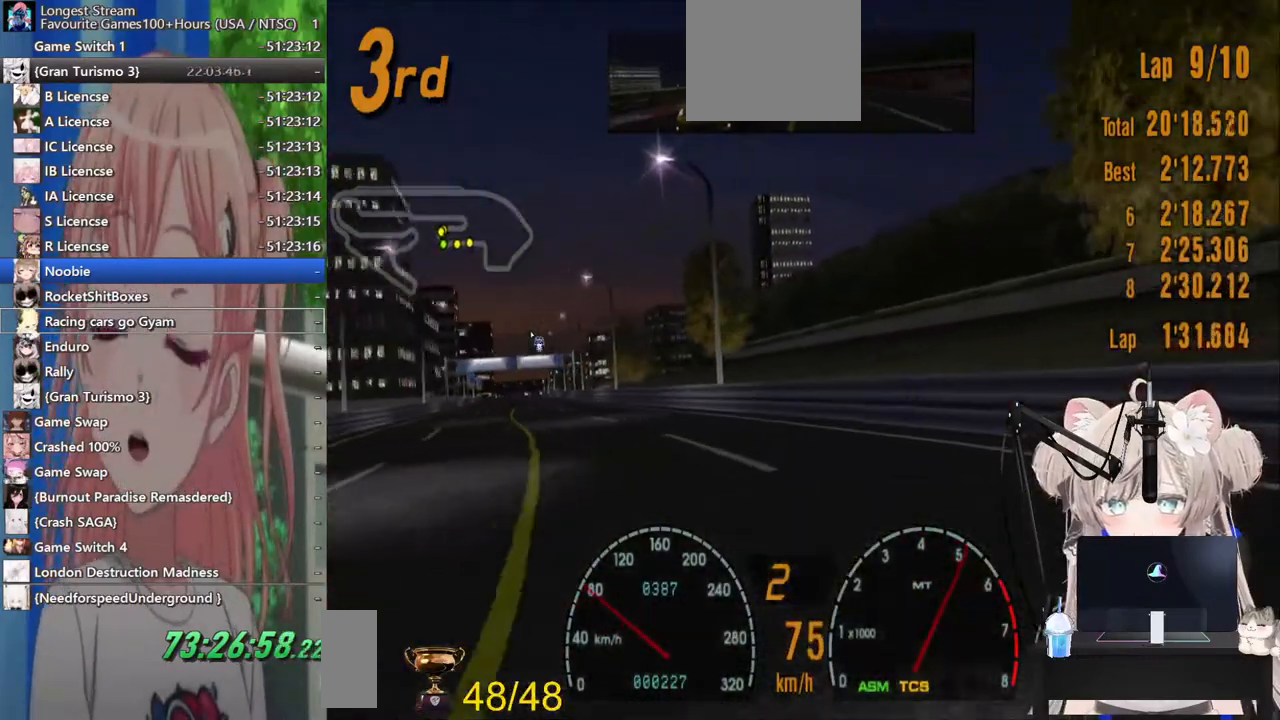
{"dt_ms": 500, "buttons": ["R2"], "left_stick": "center", "right_stick": "center", "events": [[467, "left_stick", "center"]]}
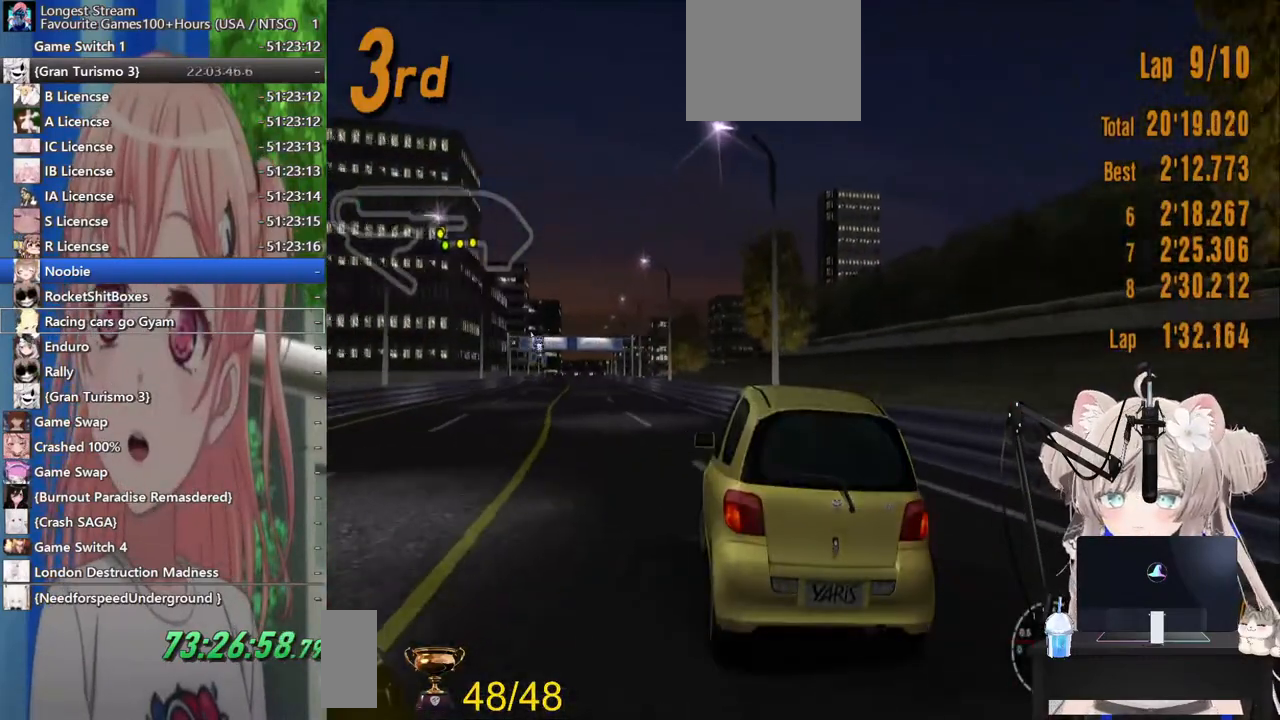
{"dt_ms": 500, "buttons": ["R2"], "left_stick": "center", "right_stick": "center", "events": []}
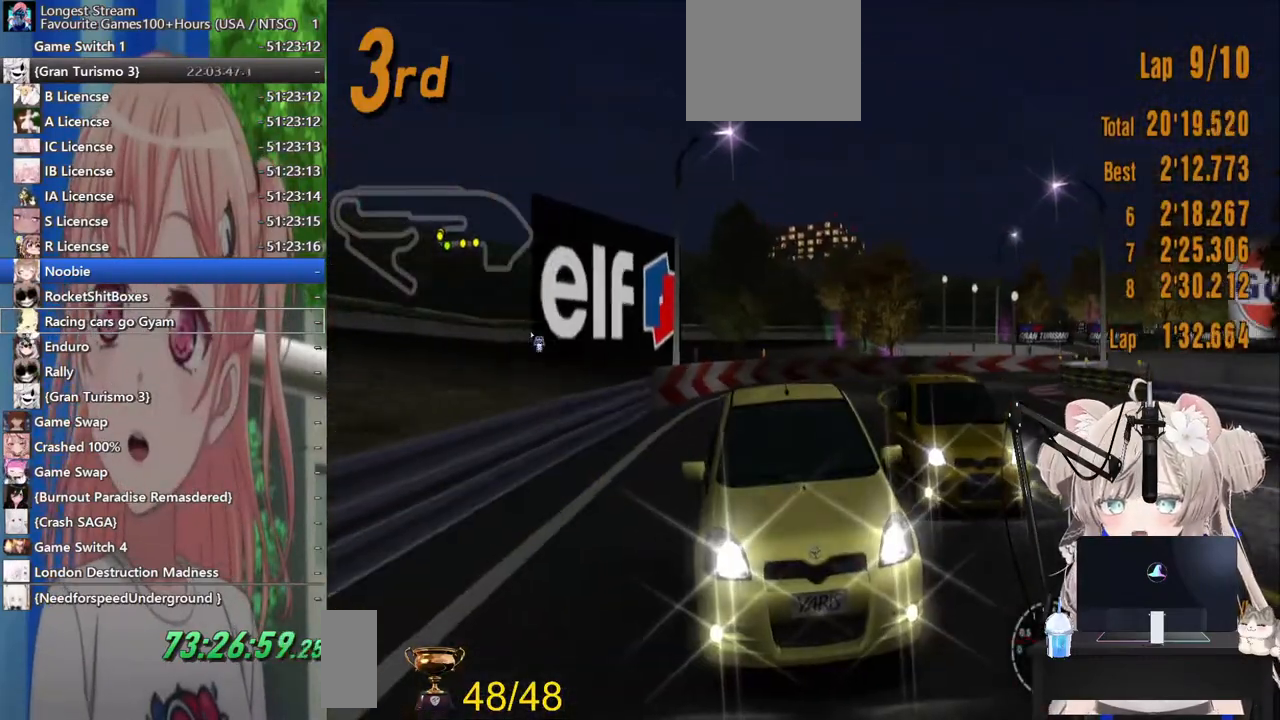
{"dt_ms": 500, "buttons": ["R2"], "left_stick": "center", "right_stick": "center", "events": [[133, "left_stick", "left"], [367, "left_stick", "center"]]}
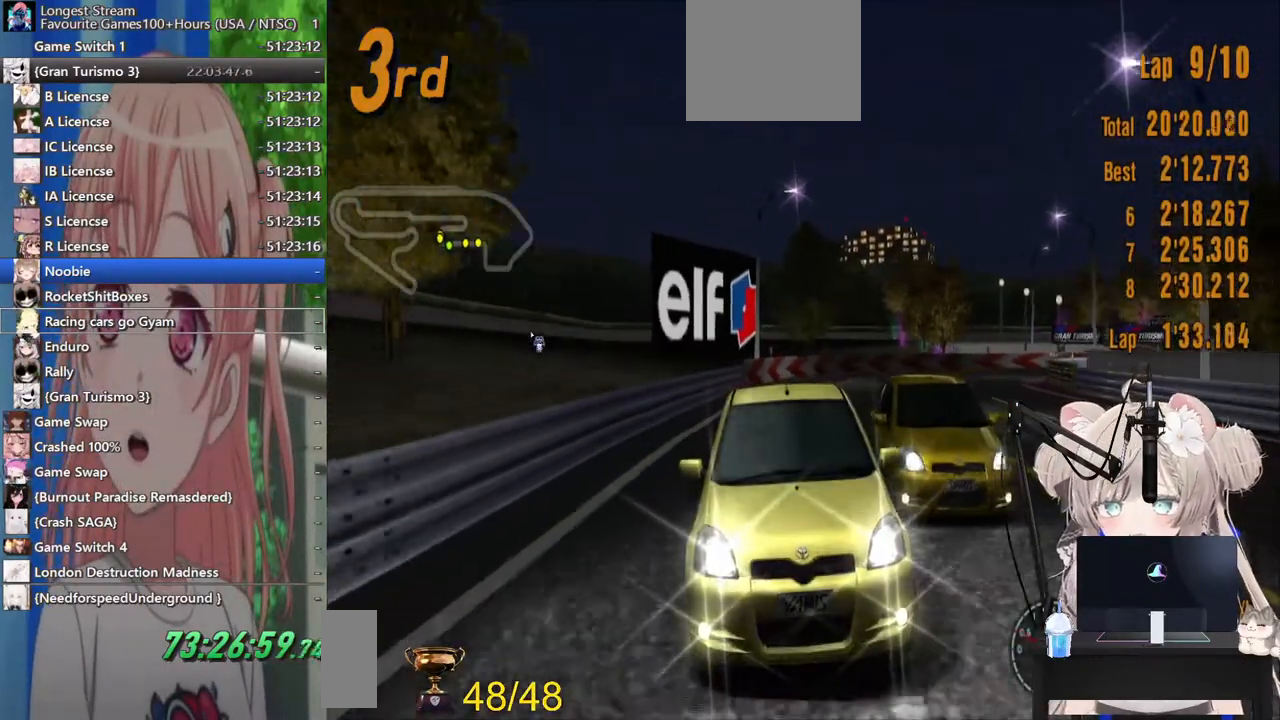
{"dt_ms": 500, "buttons": ["R2"], "left_stick": "center", "right_stick": "center", "events": []}
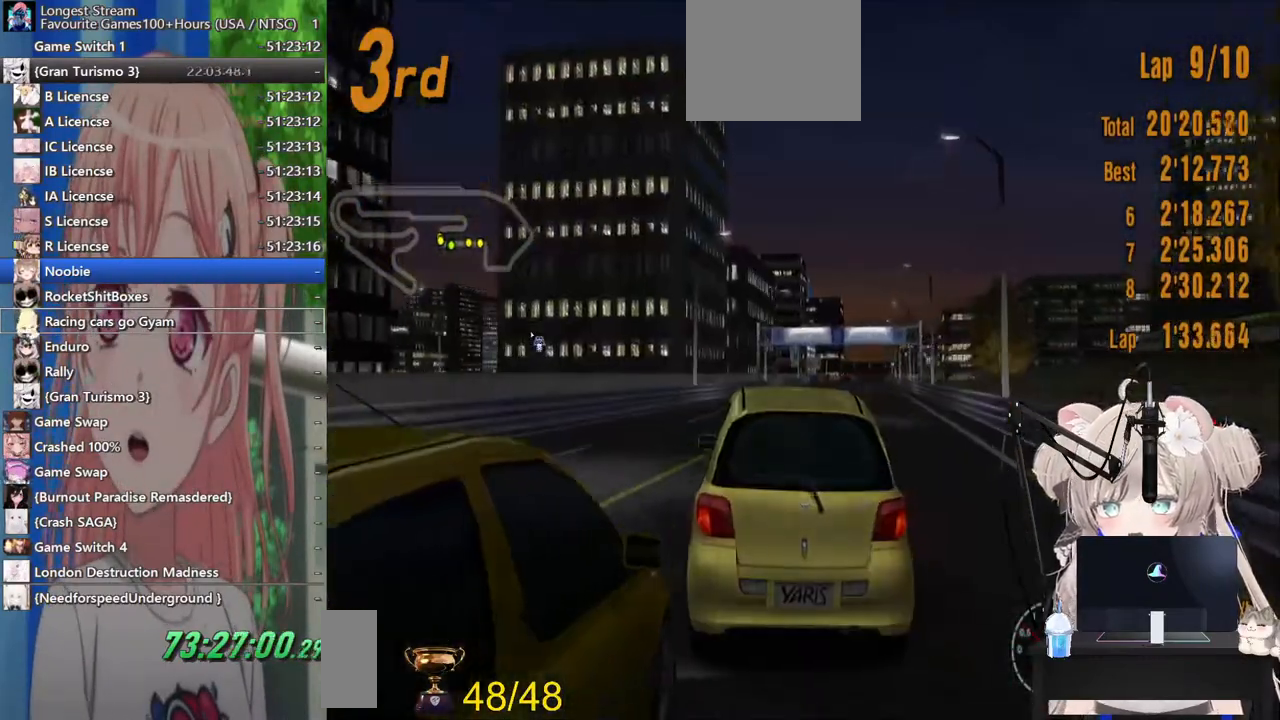
{"dt_ms": 500, "buttons": ["CROSS", "R2"], "left_stick": "up-right", "right_stick": "center", "events": [[433, "CROSS", "down"], [483, "left_stick", "up-right"]]}
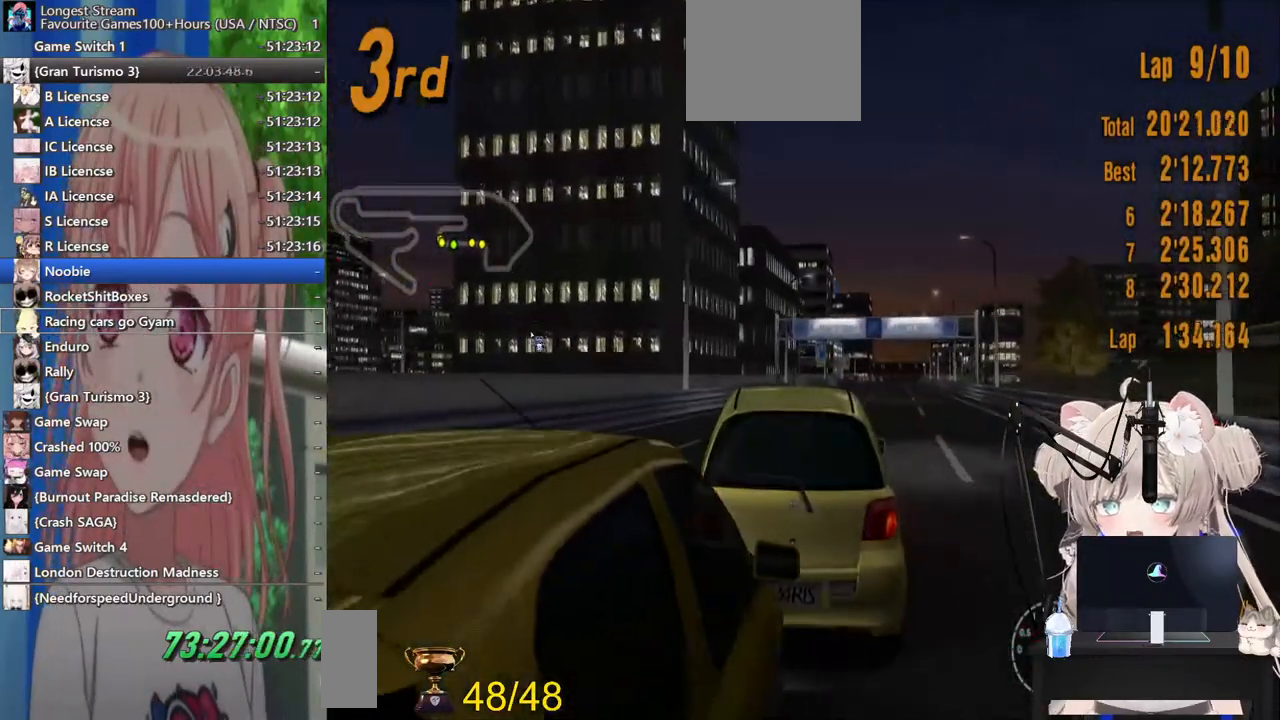
{"dt_ms": 500, "buttons": ["R2"], "left_stick": "center", "right_stick": "center", "events": [[67, "CROSS", "up"], [67, "left_stick", "center"]]}
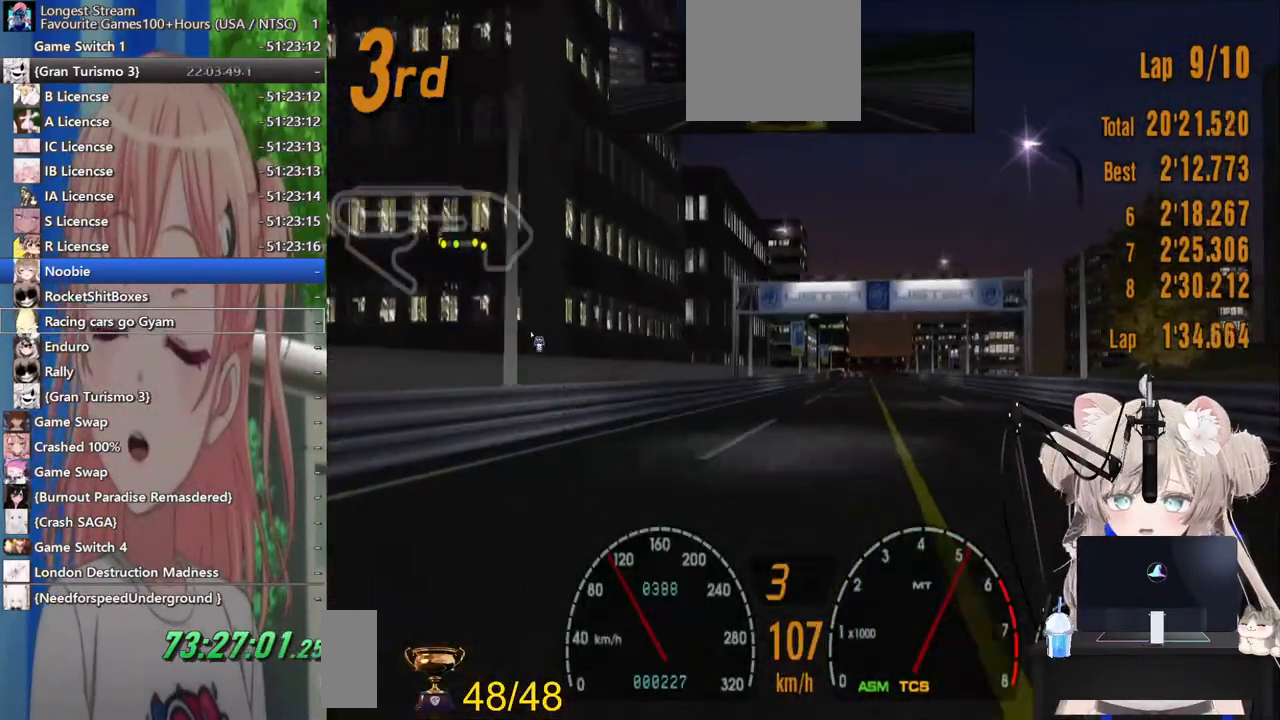
{"dt_ms": 500, "buttons": ["R2"], "left_stick": "center", "right_stick": "center", "events": []}
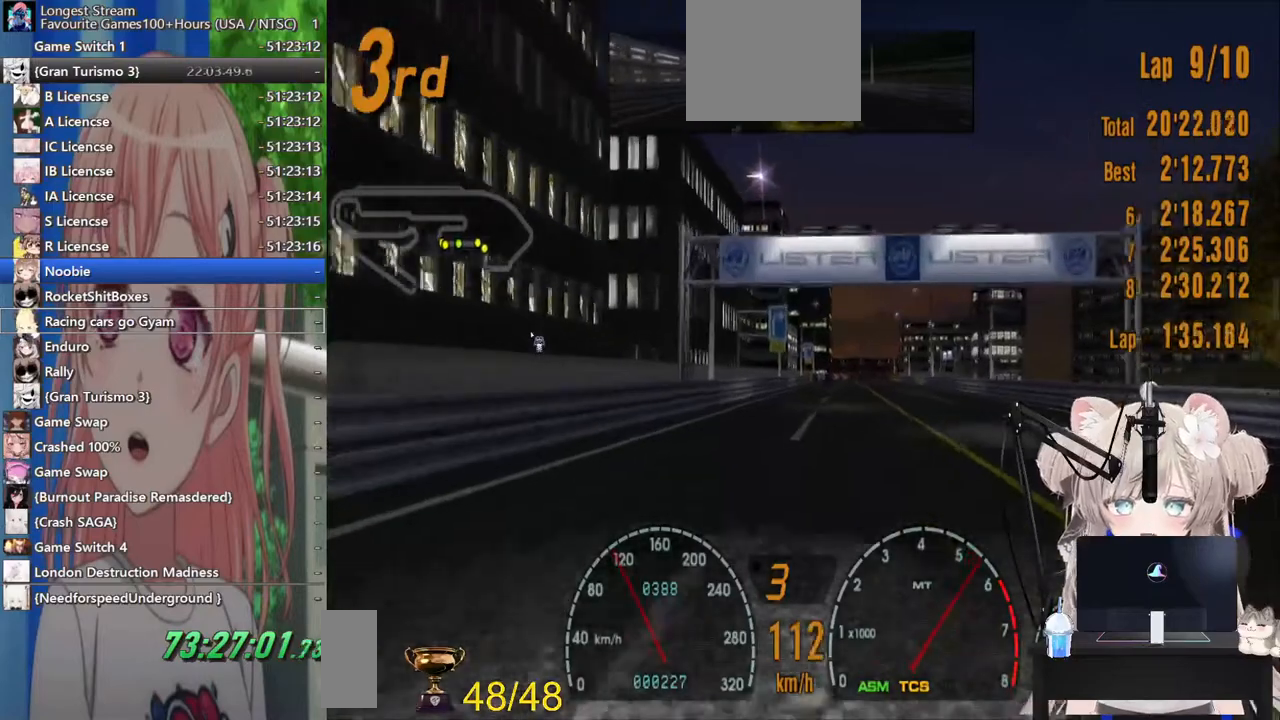
{"dt_ms": 500, "buttons": ["R2"], "left_stick": "center", "right_stick": "center", "events": []}
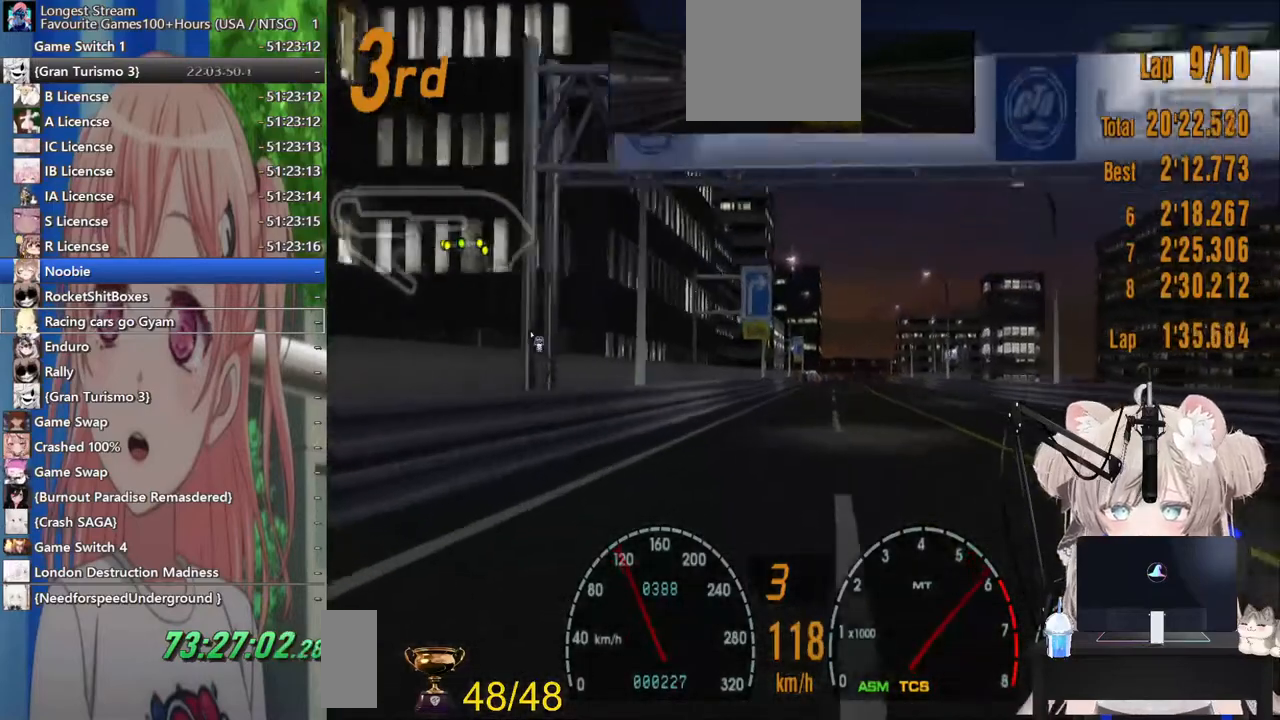
{"dt_ms": 500, "buttons": ["R2"], "left_stick": "center", "right_stick": "center", "events": []}
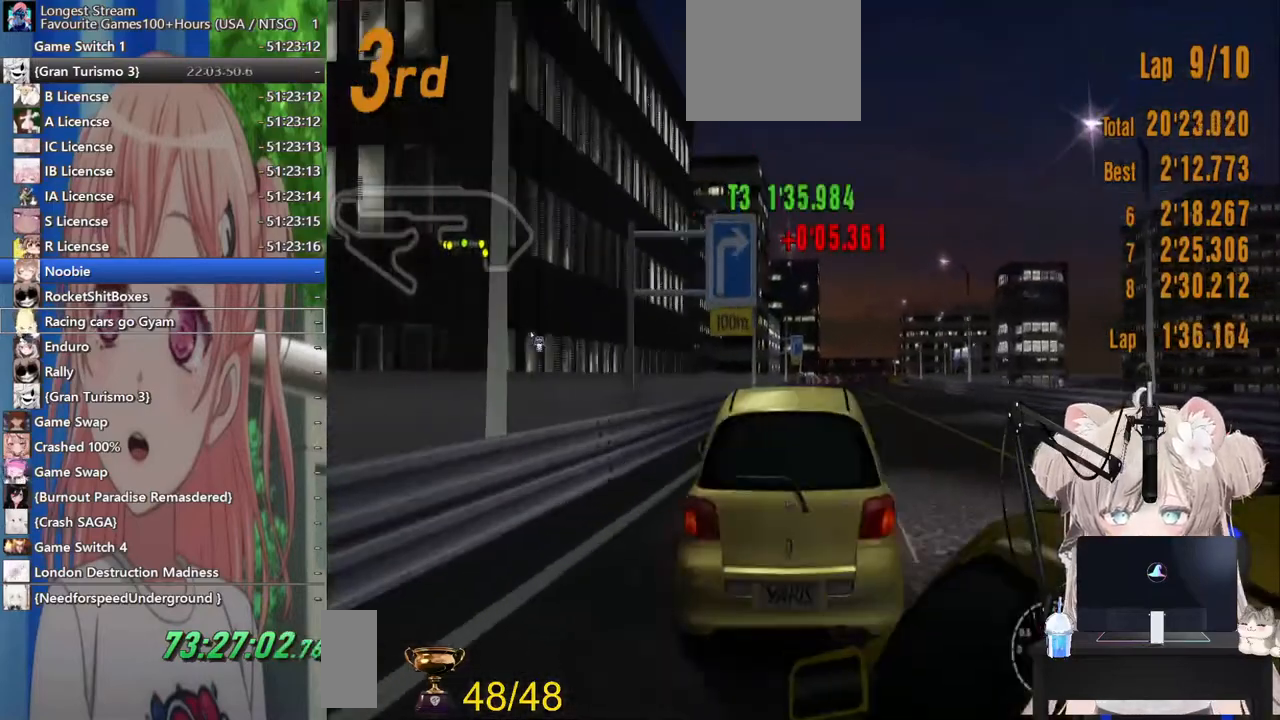
{"dt_ms": 500, "buttons": ["R2"], "left_stick": "center", "right_stick": "center", "events": []}
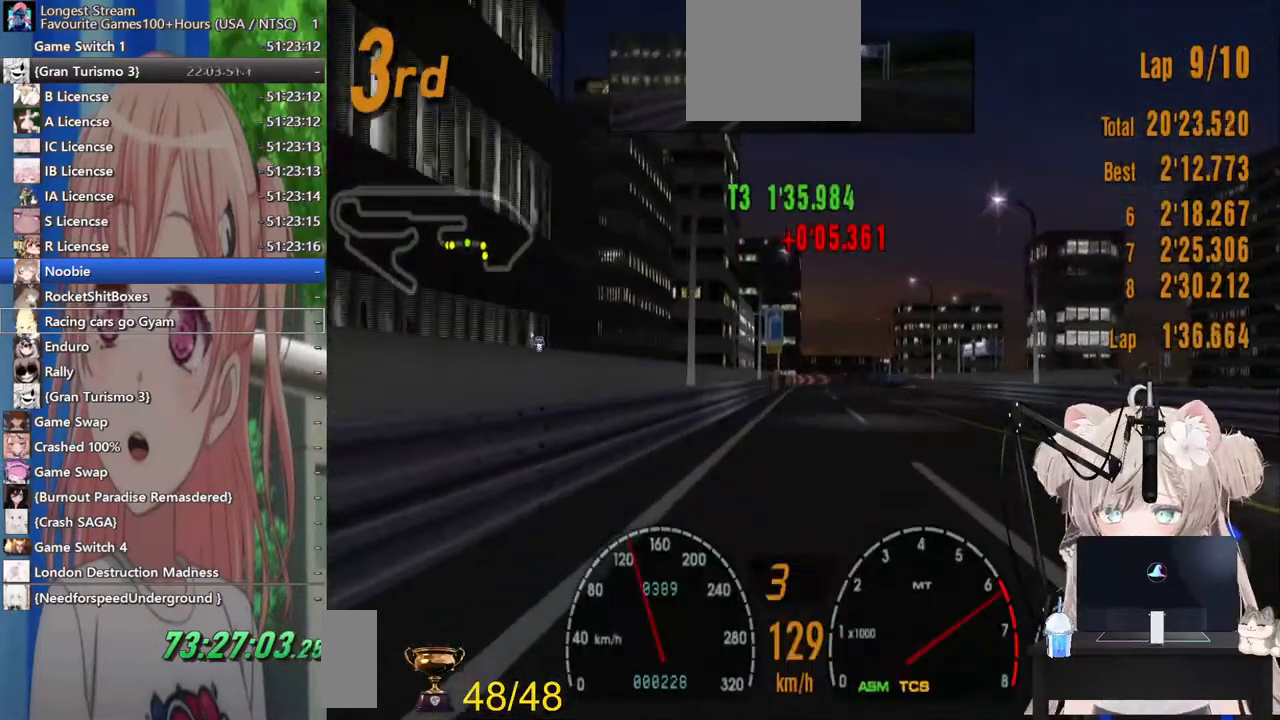
{"dt_ms": 500, "buttons": ["R2"], "left_stick": "center", "right_stick": "center", "events": []}
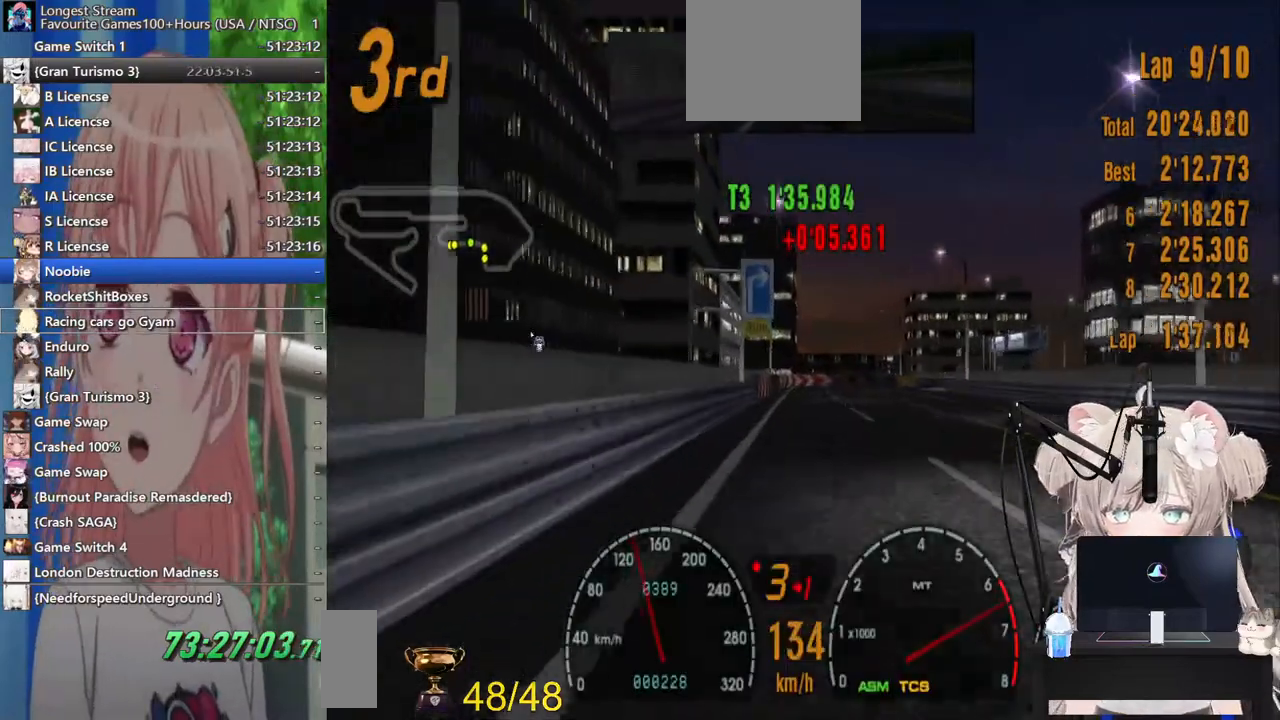
{"dt_ms": 500, "buttons": ["R2"], "left_stick": "up-right", "right_stick": "center", "events": [[217, "left_stick", "up-right"], [383, "CROSS", "down"], [500, "CROSS", "up"]]}
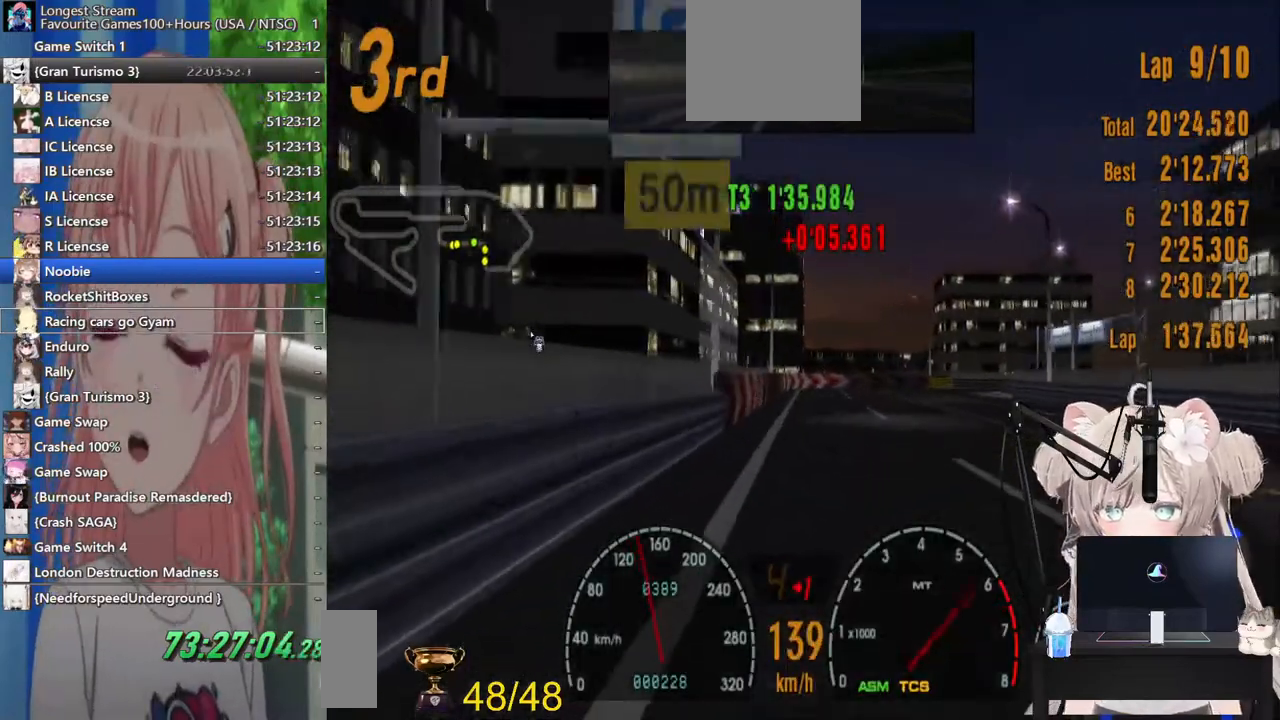
{"dt_ms": 1000, "buttons": [], "left_stick": "up-right", "right_stick": "center"}
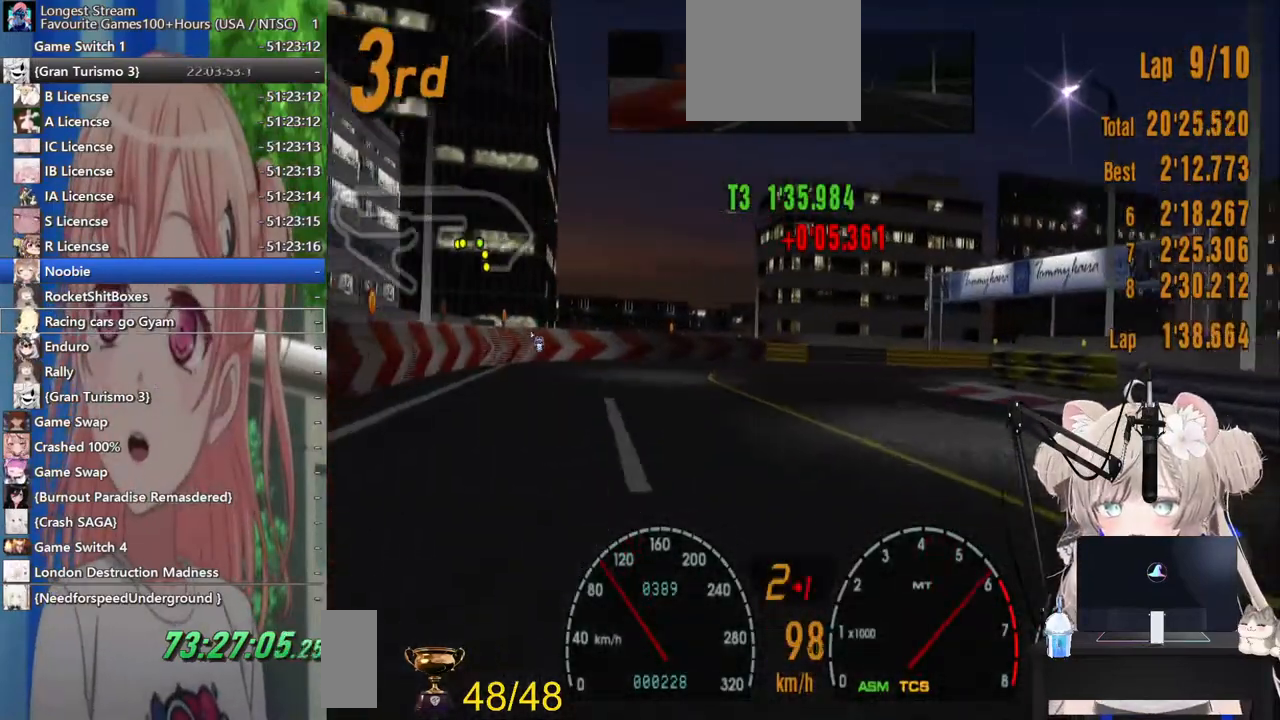
{"dt_ms": 500, "buttons": [], "left_stick": "up-right", "right_stick": "center", "events": [[183, "R2", "down"], [317, "R2", "up"]]}
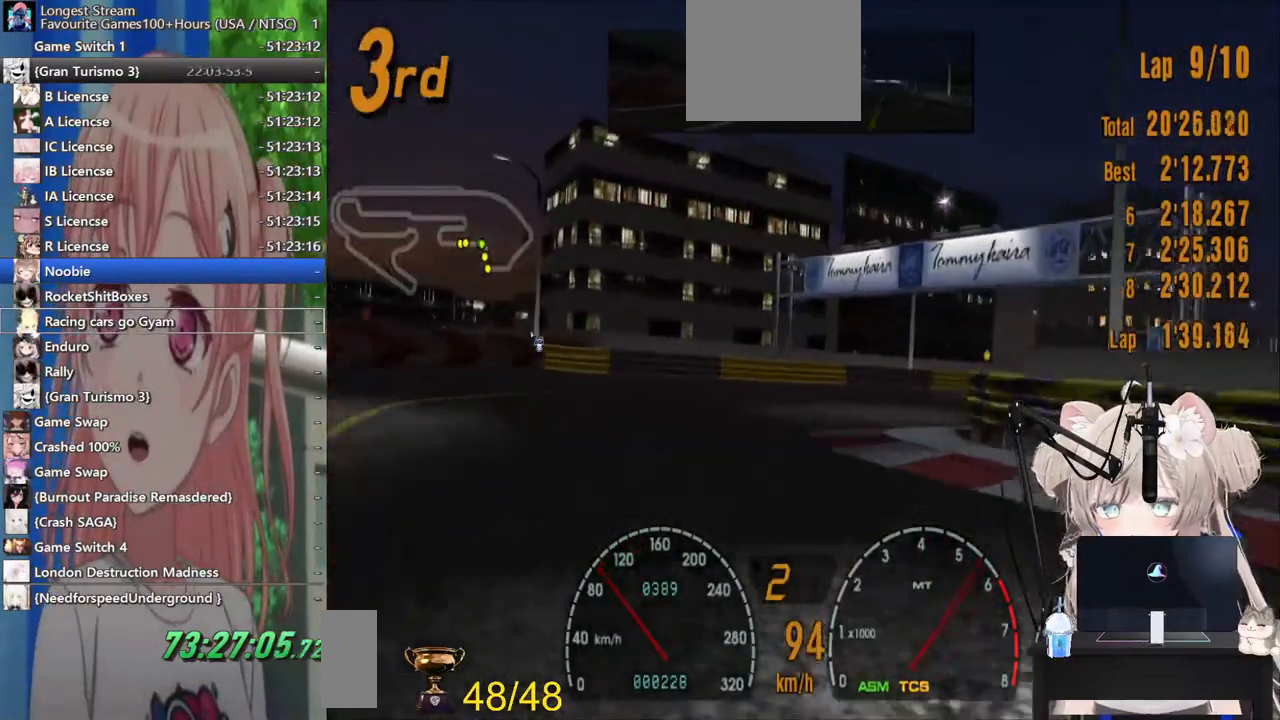
{"dt_ms": 500, "buttons": ["R2"], "left_stick": "up-right", "right_stick": "center", "events": [[483, "R2", "down"]]}
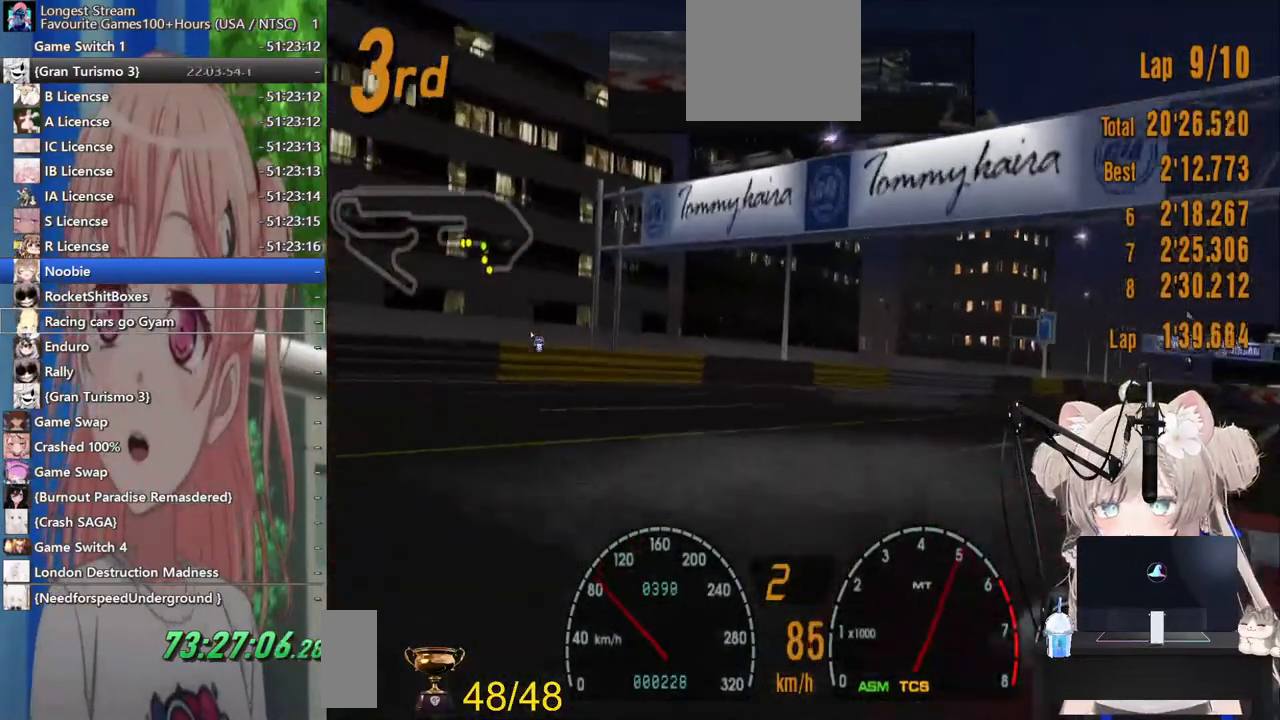
{"dt_ms": 500, "buttons": ["R2"], "left_stick": "up-right", "right_stick": "center", "events": []}
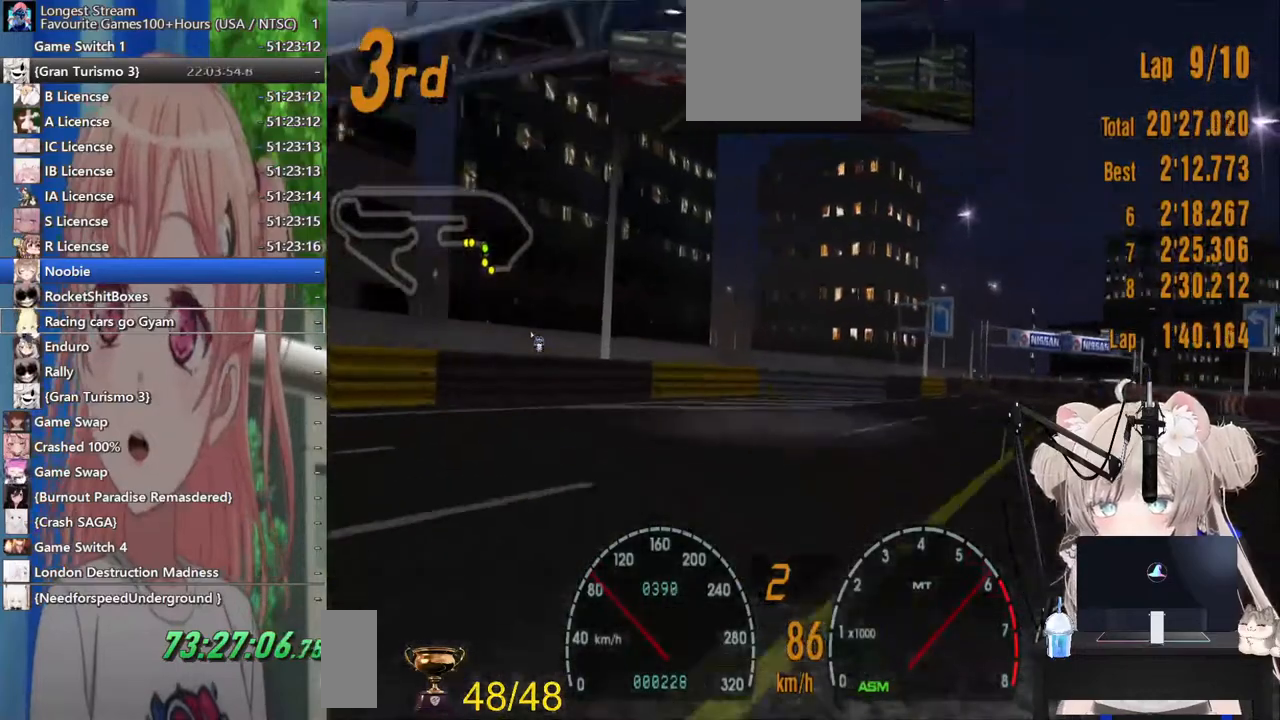
{"dt_ms": 500, "buttons": ["R2"], "left_stick": "right", "right_stick": "center", "events": [[33, "left_stick", "right"]]}
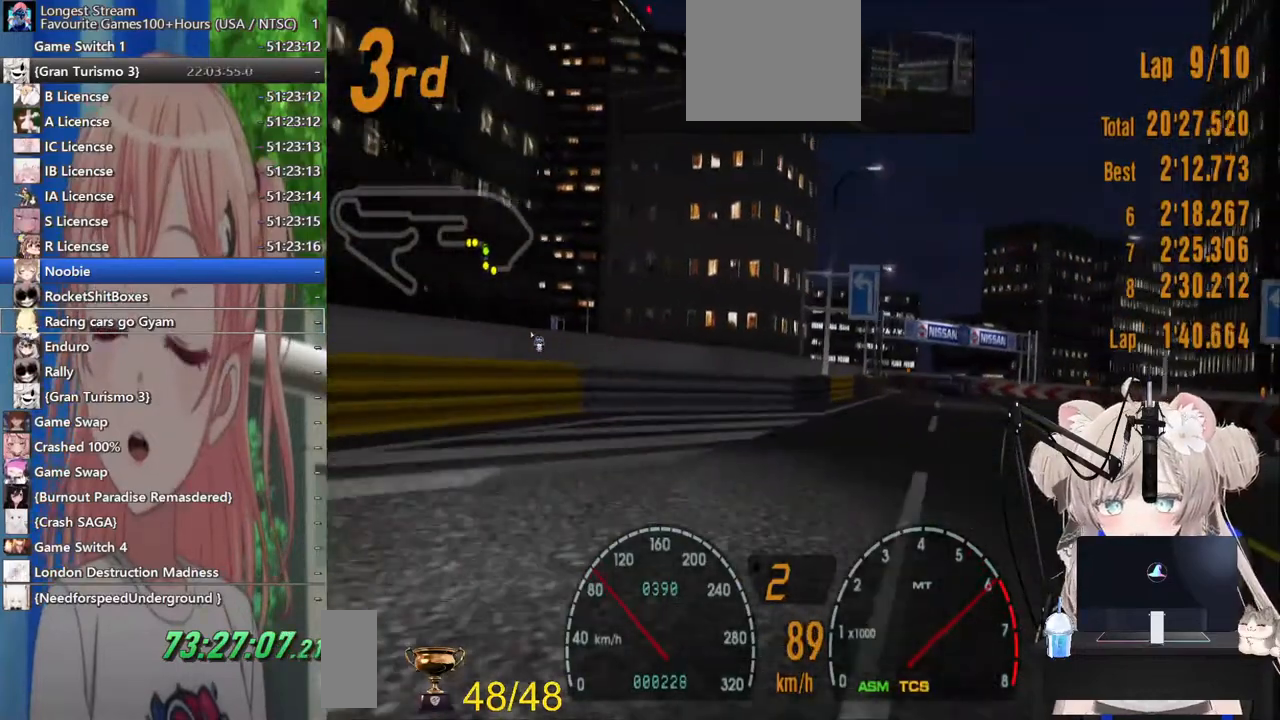
{"dt_ms": 500, "buttons": ["R2"], "left_stick": "right", "right_stick": "center", "events": []}
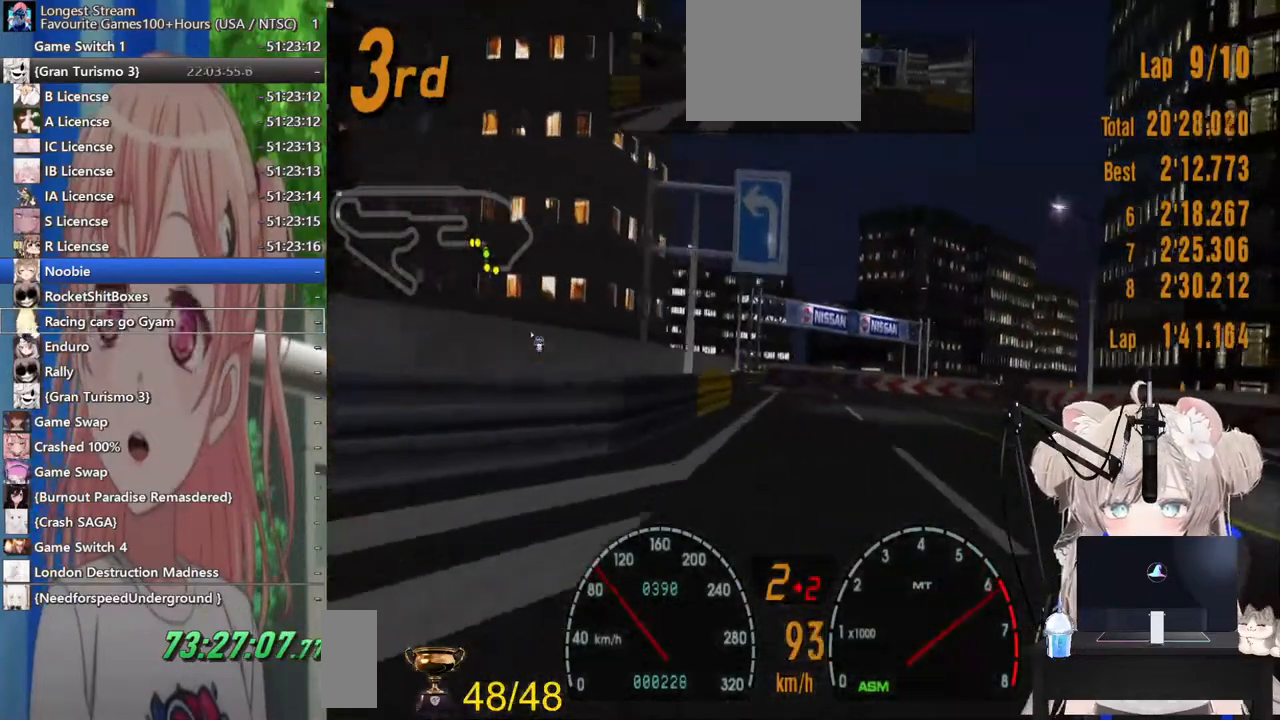
{"dt_ms": 500, "buttons": ["R2"], "left_stick": "left", "right_stick": "center", "events": [[167, "left_stick", "center"], [300, "left_stick", "left"]]}
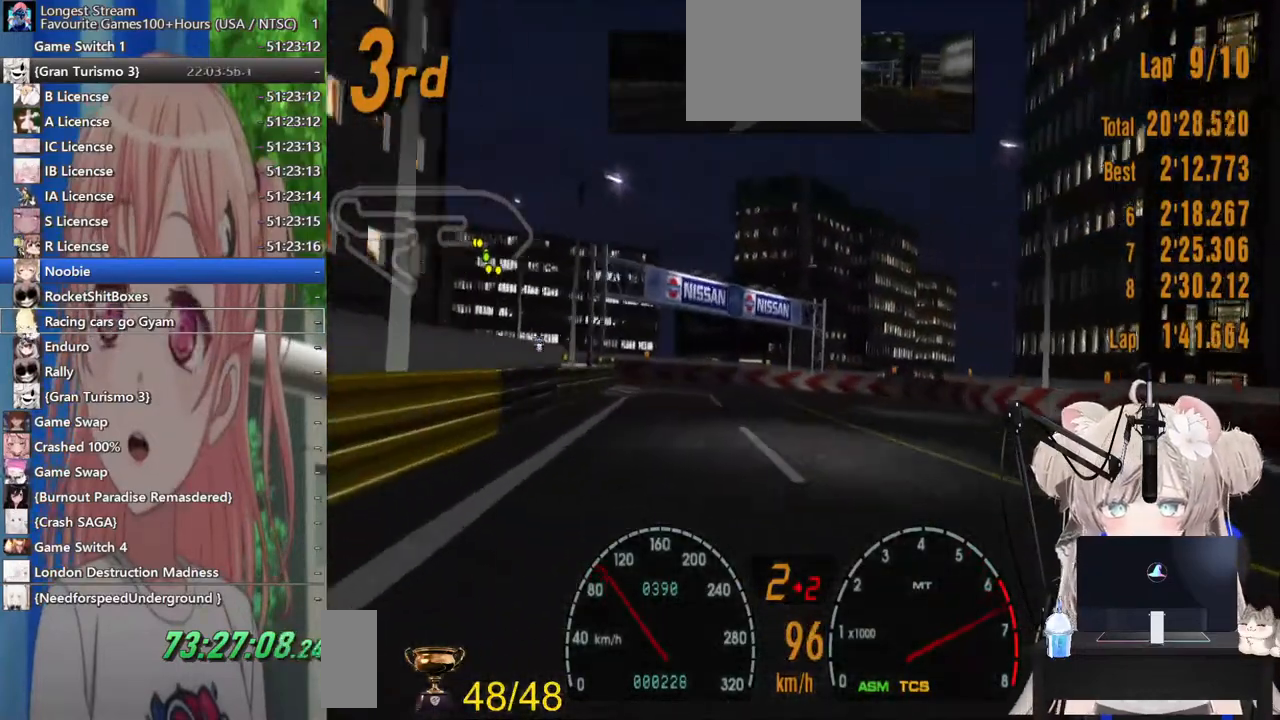
{"dt_ms": 500, "buttons": ["R2"], "left_stick": "left", "right_stick": "center", "events": [[117, "left_stick", "center"], [217, "left_stick", "left"], [267, "CROSS", "down"], [400, "CROSS", "up"]]}
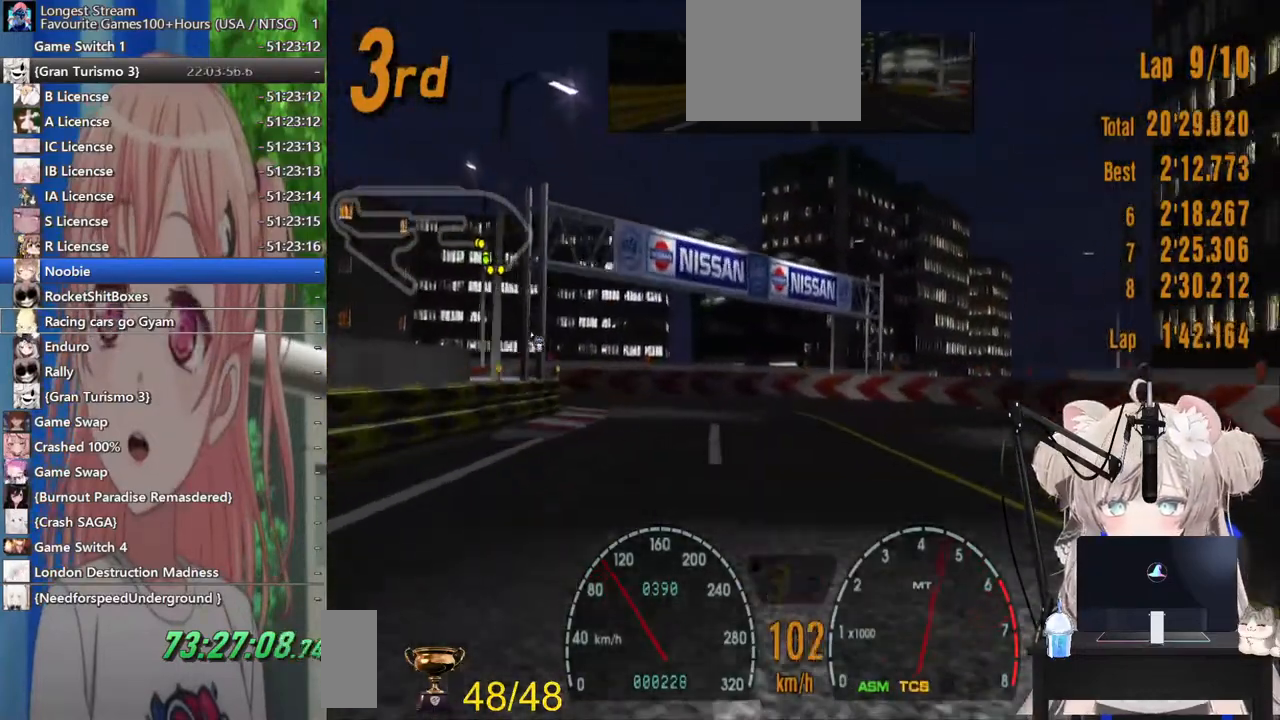
{"dt_ms": 500, "buttons": ["SQUARE", "L2"], "left_stick": "left", "right_stick": "center"}
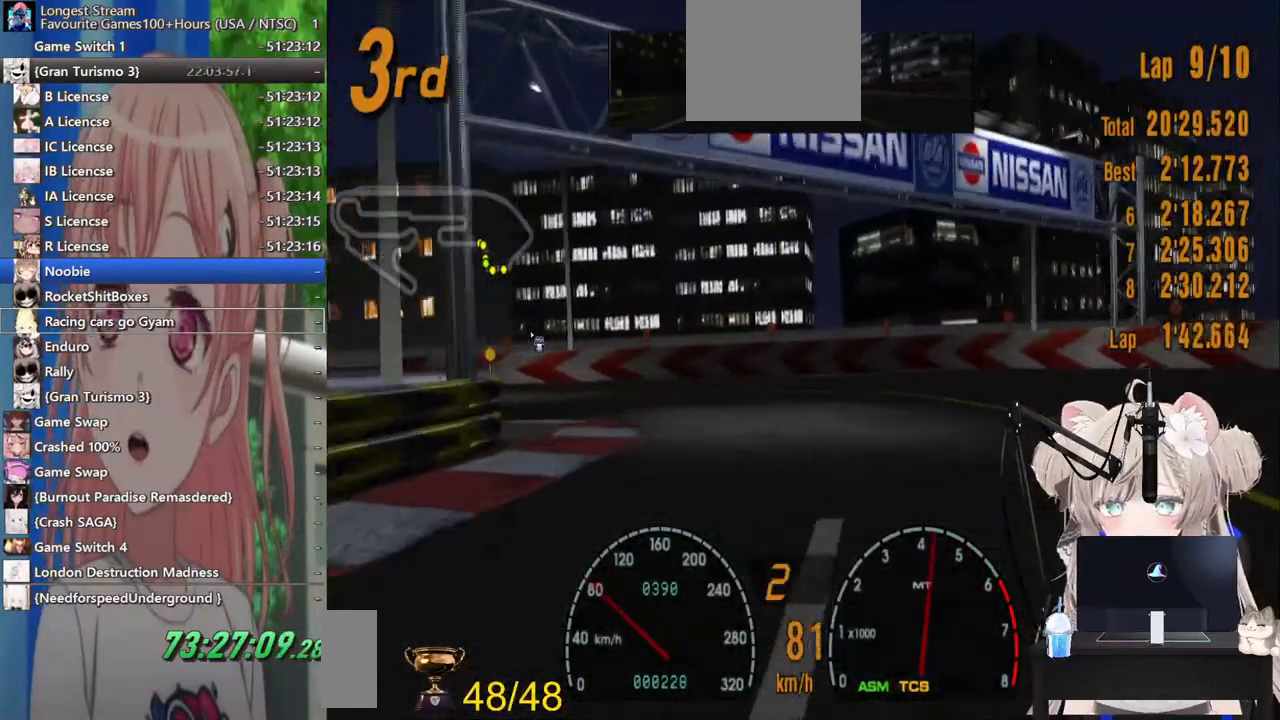
{"dt_ms": 500, "buttons": [], "left_stick": "left", "right_stick": "center", "events": [[67, "L2", "up"], [117, "SQUARE", "up"]]}
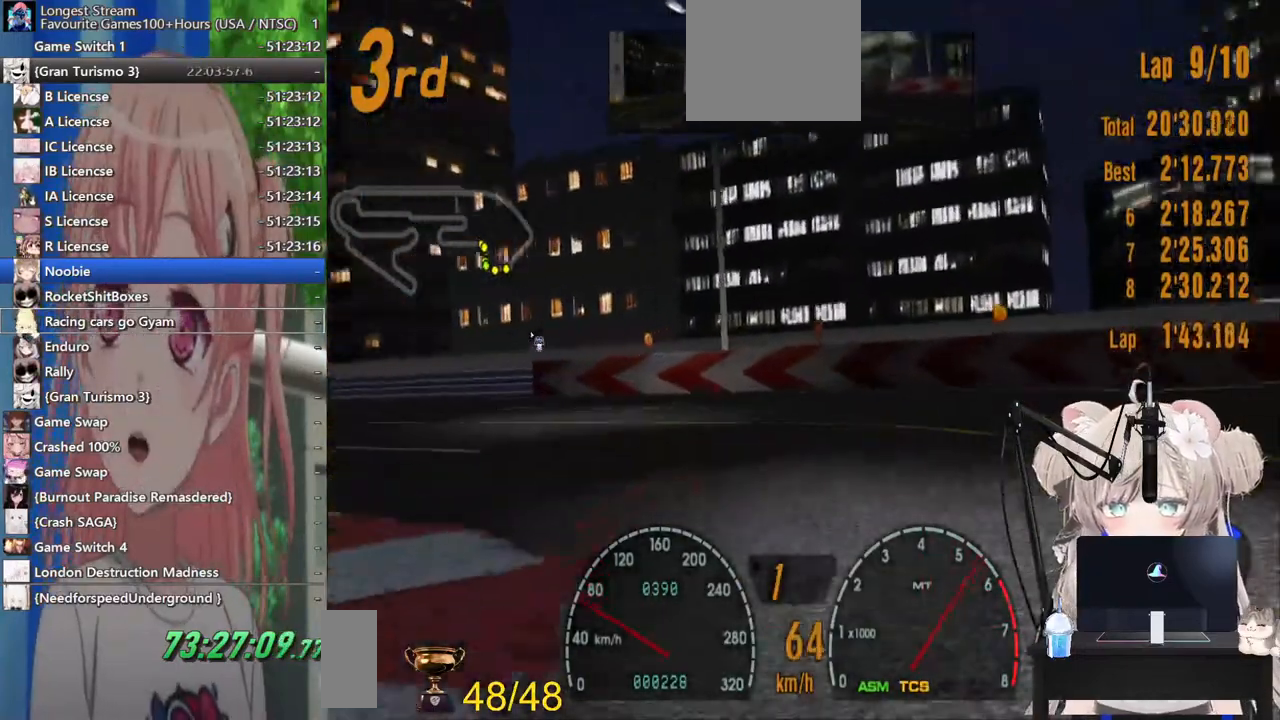
{"dt_ms": 500, "buttons": ["R2"], "left_stick": "left", "right_stick": "center", "events": [[200, "R2", "down"]]}
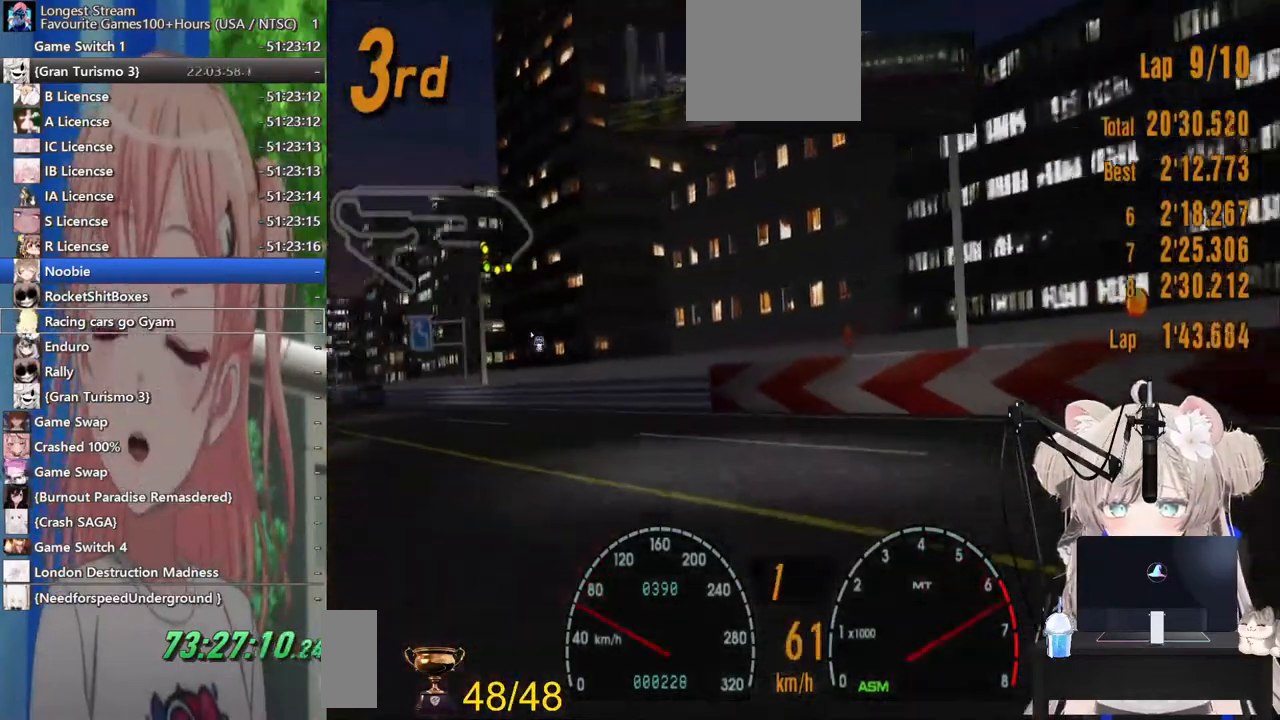
{"dt_ms": 500, "buttons": ["CROSS", "R2"], "left_stick": "left", "right_stick": "center", "events": [[383, "CROSS", "down"]]}
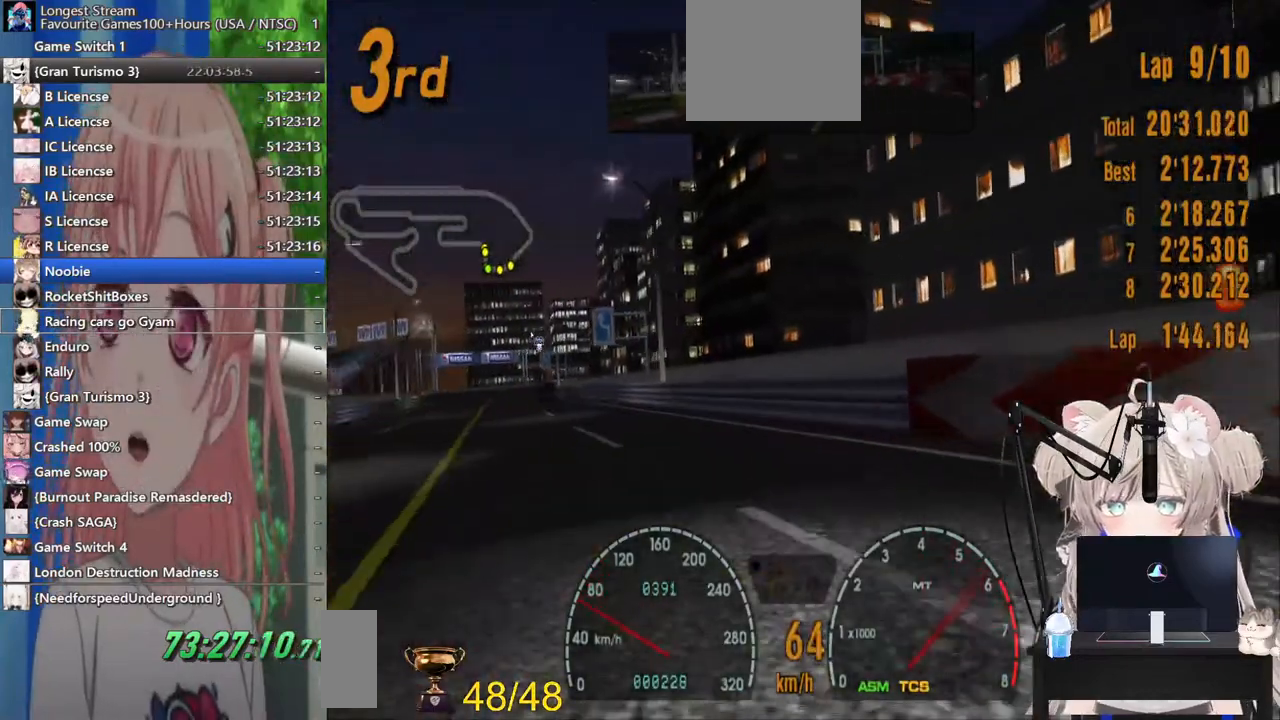
{"dt_ms": 500, "buttons": ["R2"], "left_stick": "center", "right_stick": "center", "events": [[17, "CROSS", "up"], [483, "left_stick", "center"]]}
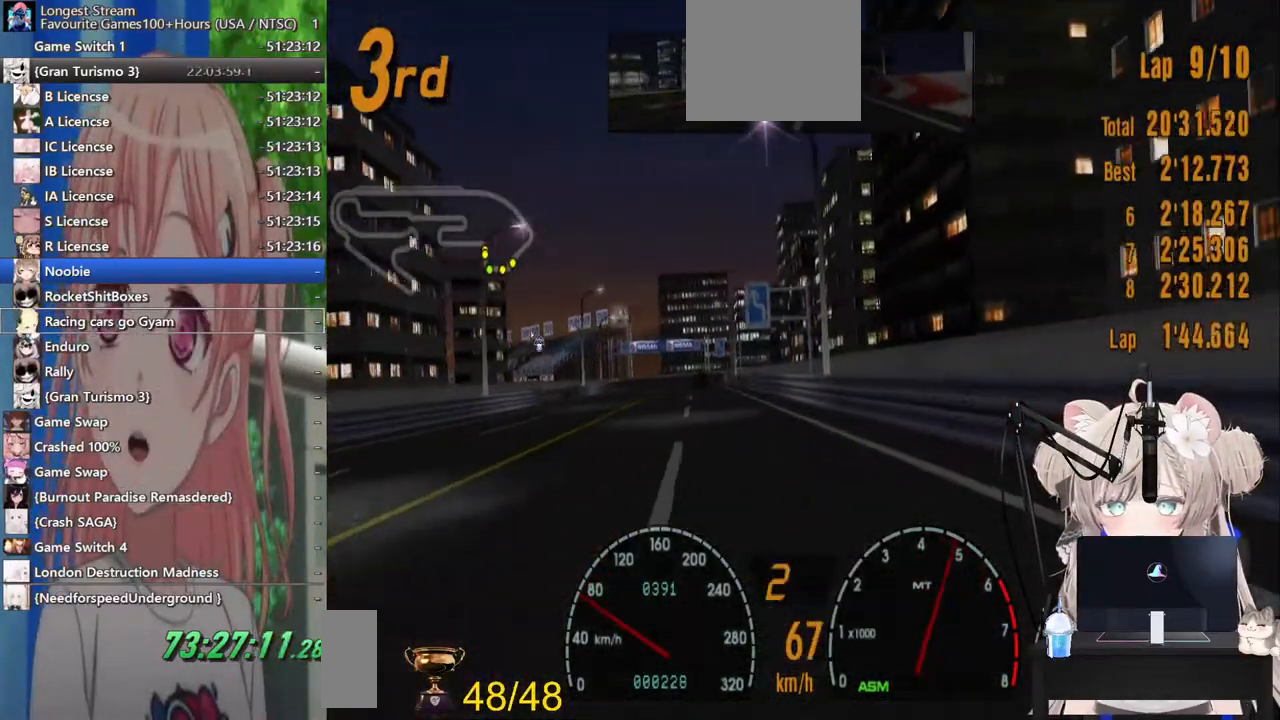
{"dt_ms": 500, "buttons": ["R2"], "left_stick": "center", "right_stick": "center", "events": [[267, "left_stick", "right"], [383, "left_stick", "center"]]}
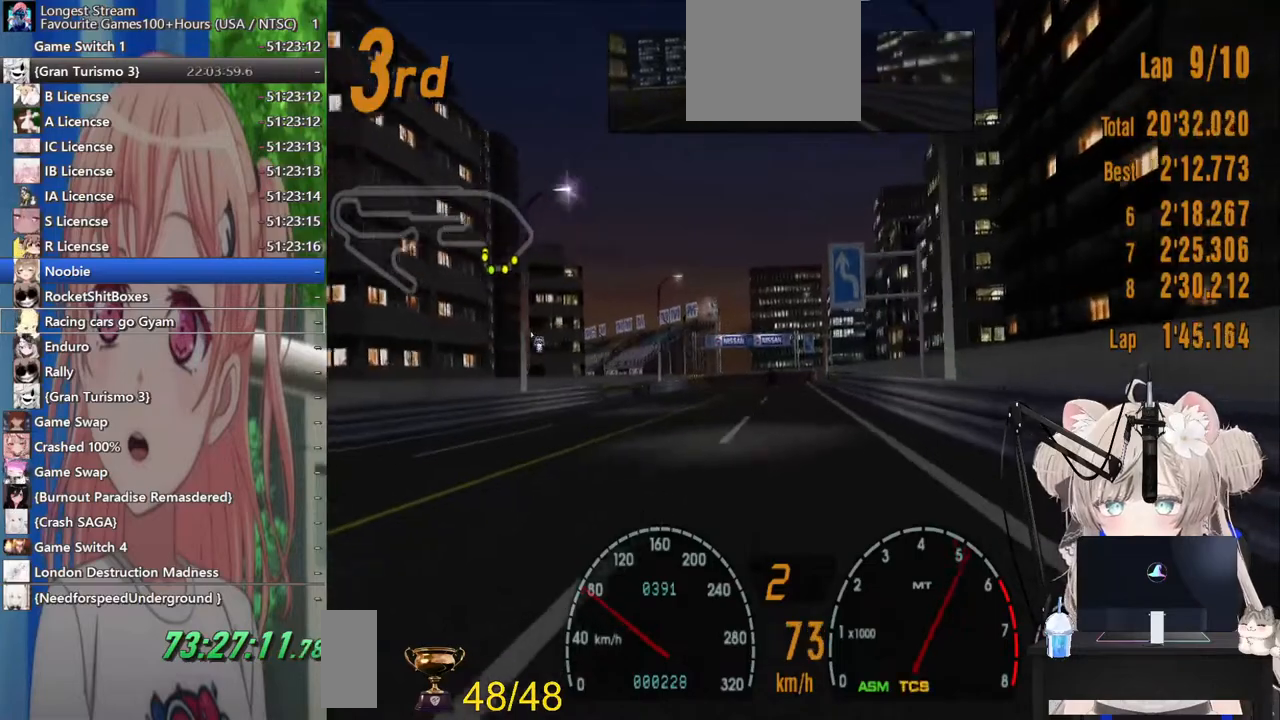
{"dt_ms": 500, "buttons": ["R2"], "left_stick": "center", "right_stick": "center", "events": []}
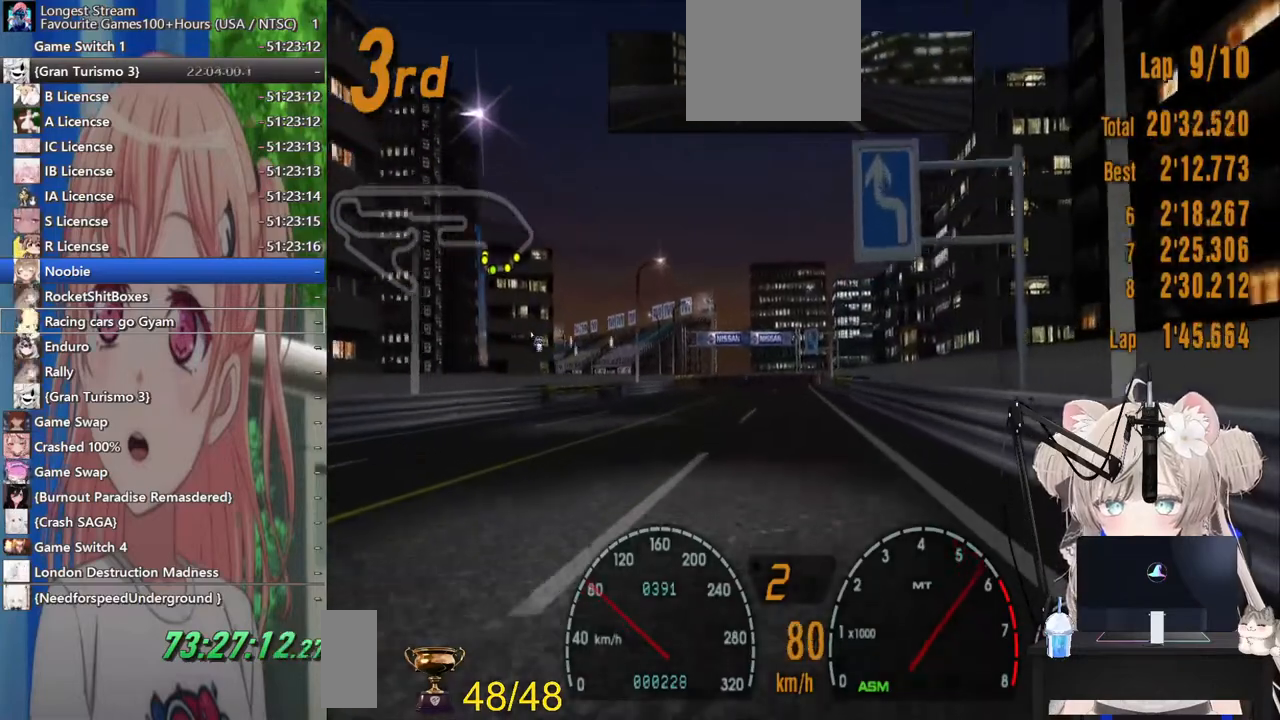
{"dt_ms": 500, "buttons": ["R2"], "left_stick": "center", "right_stick": "center", "events": []}
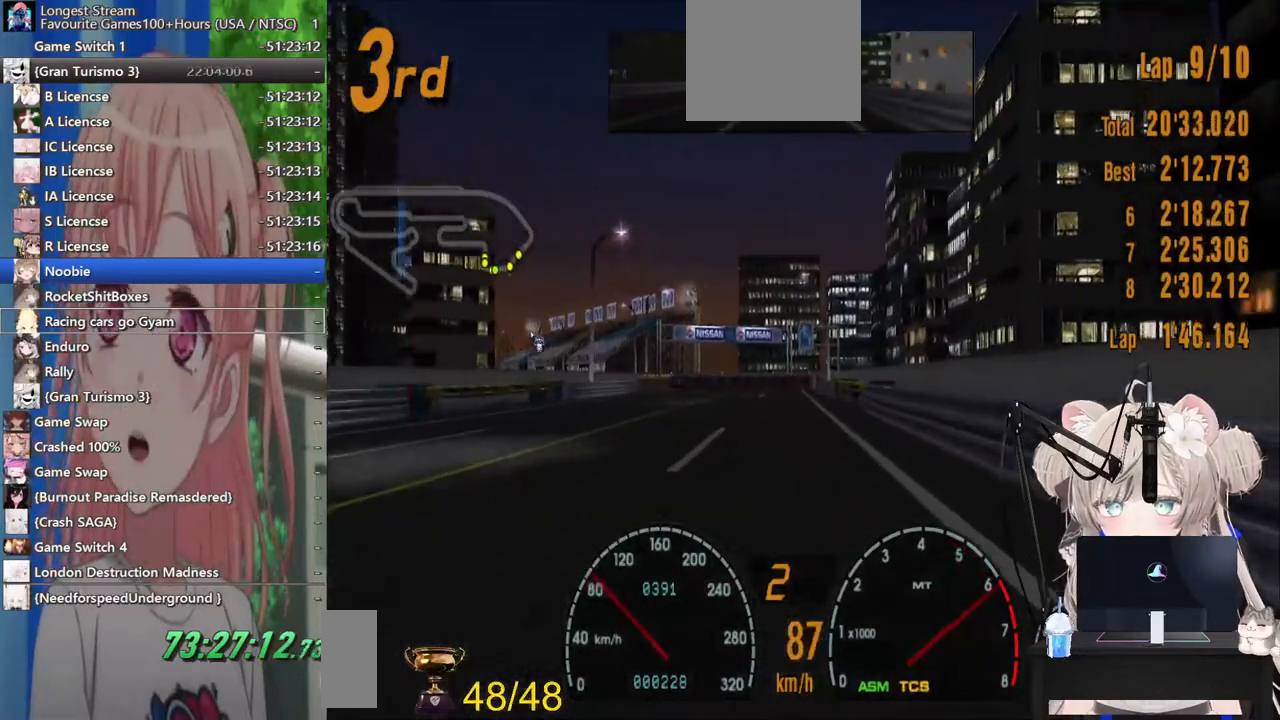
{"dt_ms": 500, "buttons": ["R2"], "left_stick": "center", "right_stick": "center", "events": [[267, "CROSS", "down"], [400, "CROSS", "up"]]}
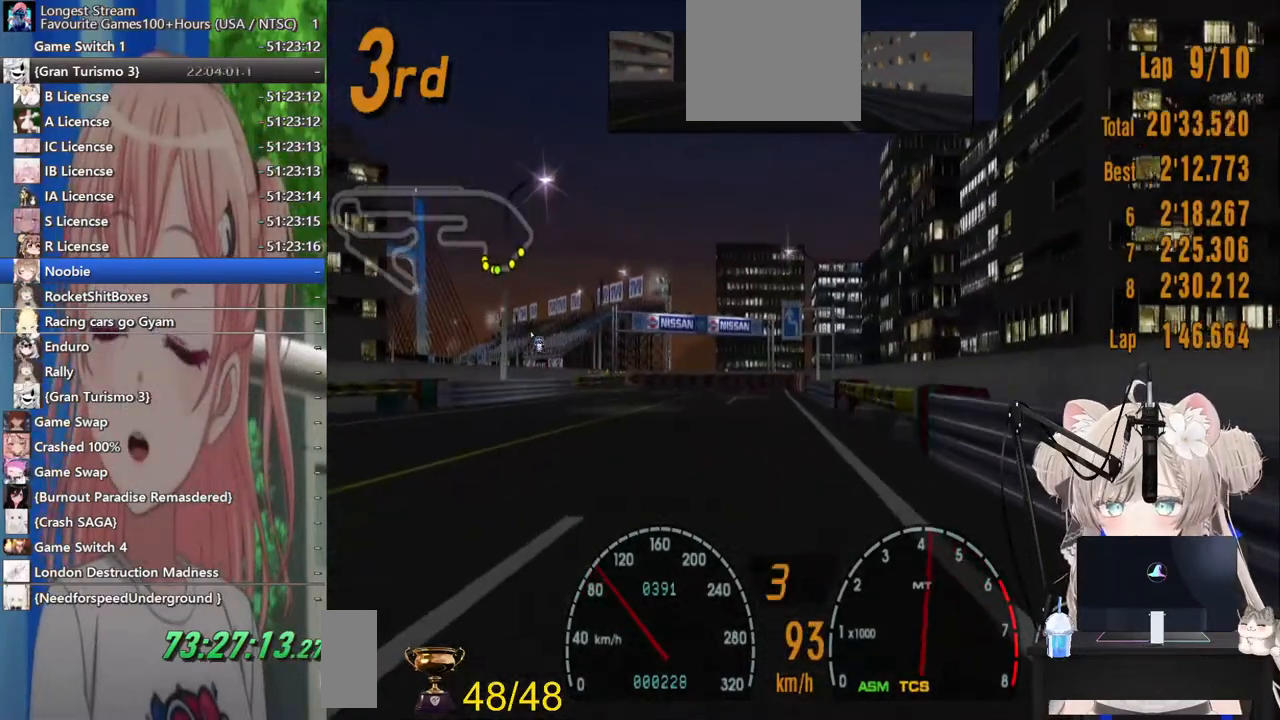
{"dt_ms": 500, "buttons": ["R2"], "left_stick": "left", "right_stick": "center", "events": [[500, "left_stick", "left"]]}